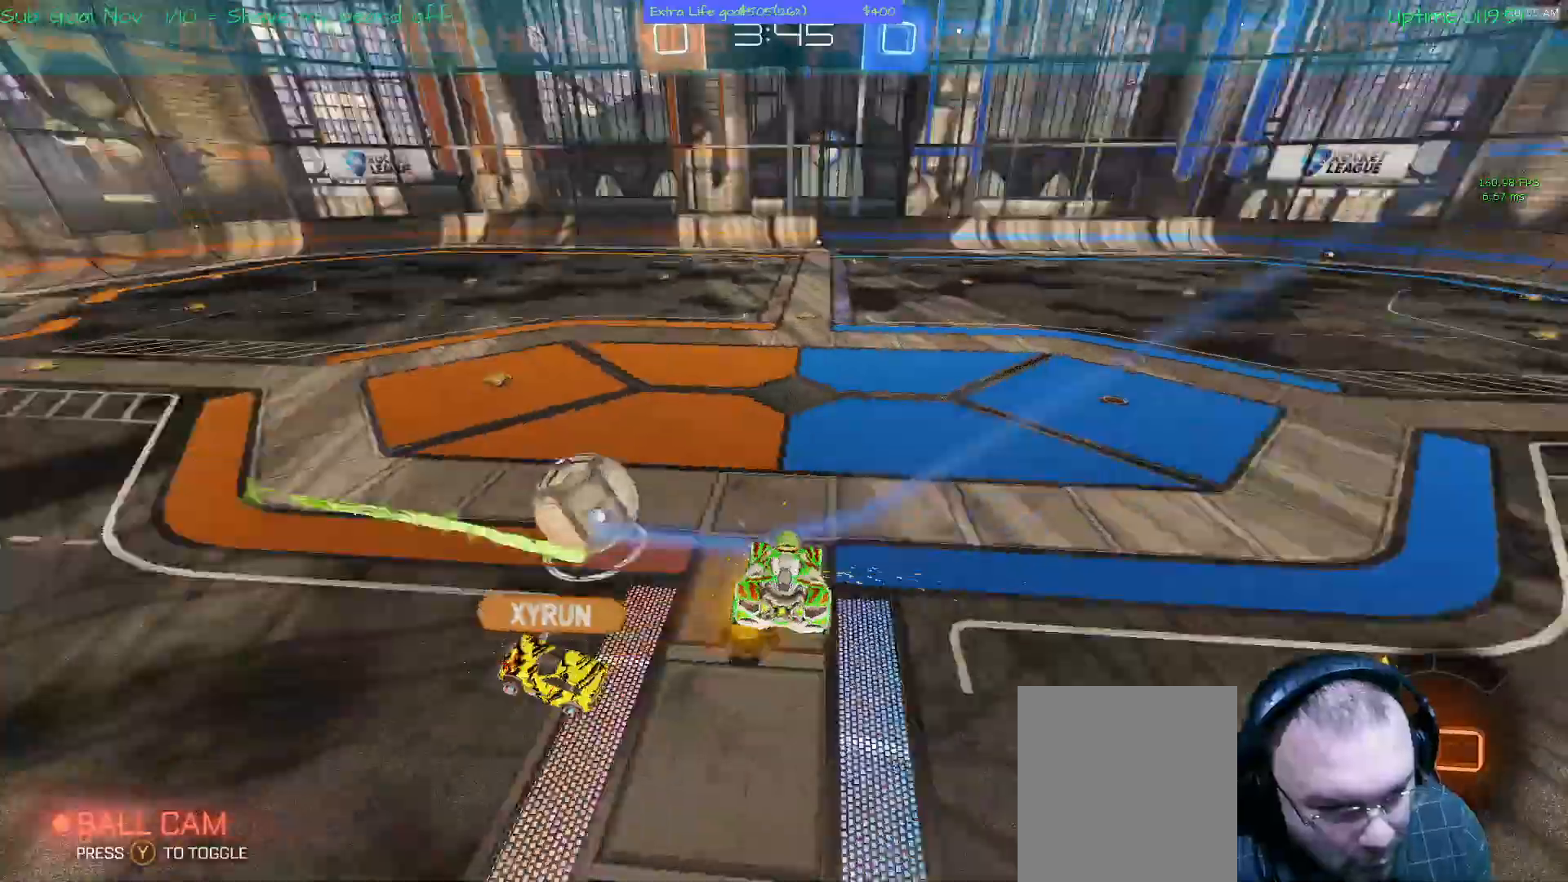
Gameplay with a controller (Xbox layout); each line is a JSON object with the inputs held at the frame after it (dt_ms = milliseconds from this image to that frame). "events" lists button and stick changes between this image and that frame as [ms after this image, input, new state], when the widget could be followed in between. Not read: DPAD_DOWN DPAD_LEFT DPAD_RIGHT DPAD_UP L3 R2 R3 other_buttons right_stick.
{"dt_ms": 500, "buttons": ["A"], "left_stick": "center"}
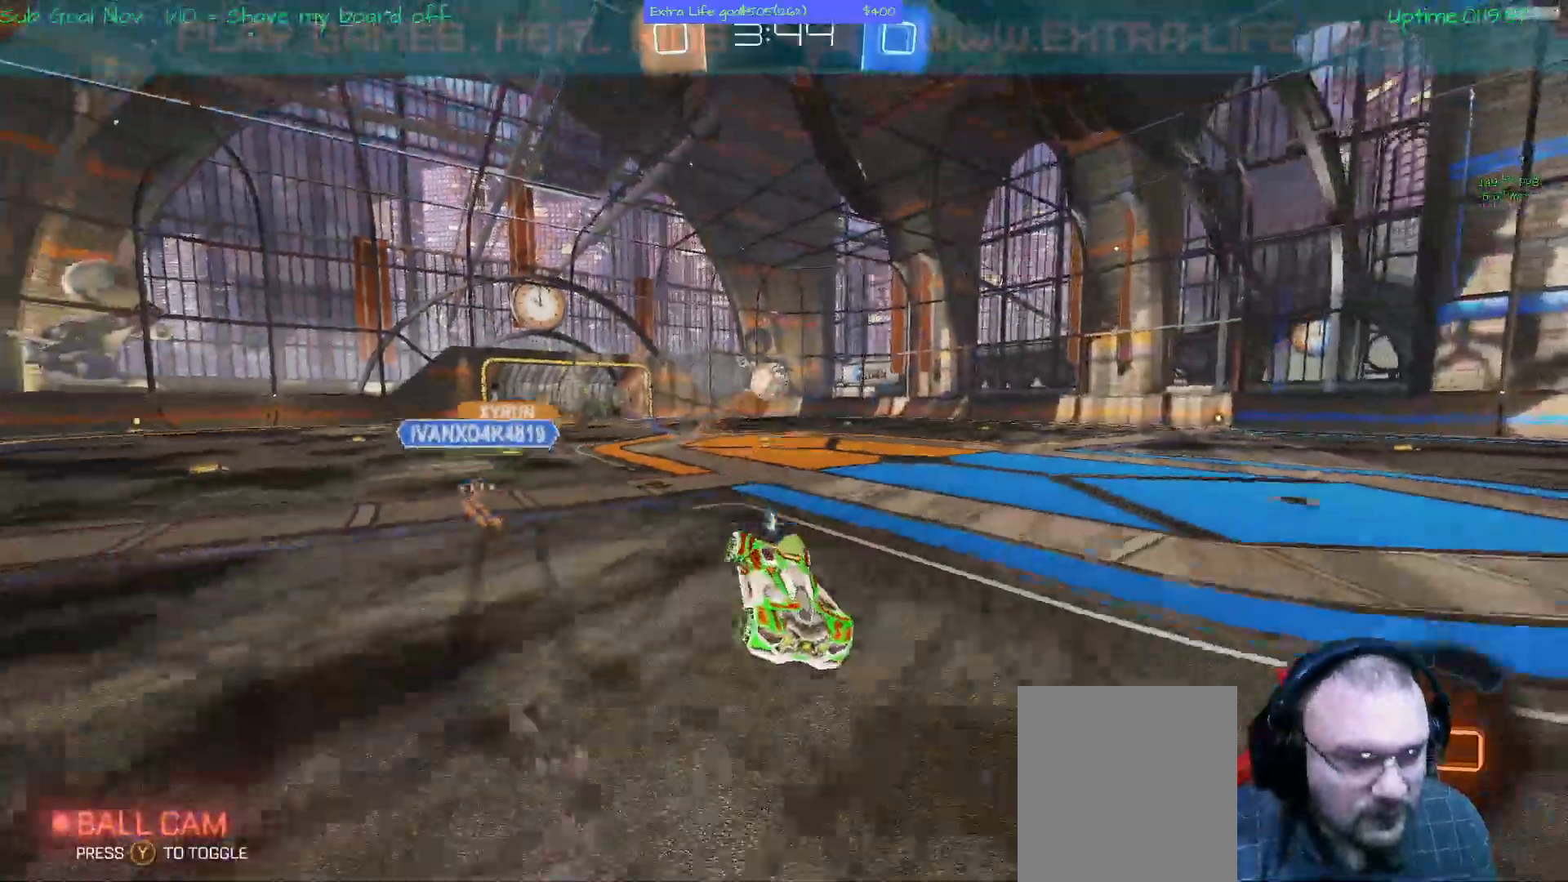
{"dt_ms": 500, "buttons": [], "left_stick": "left"}
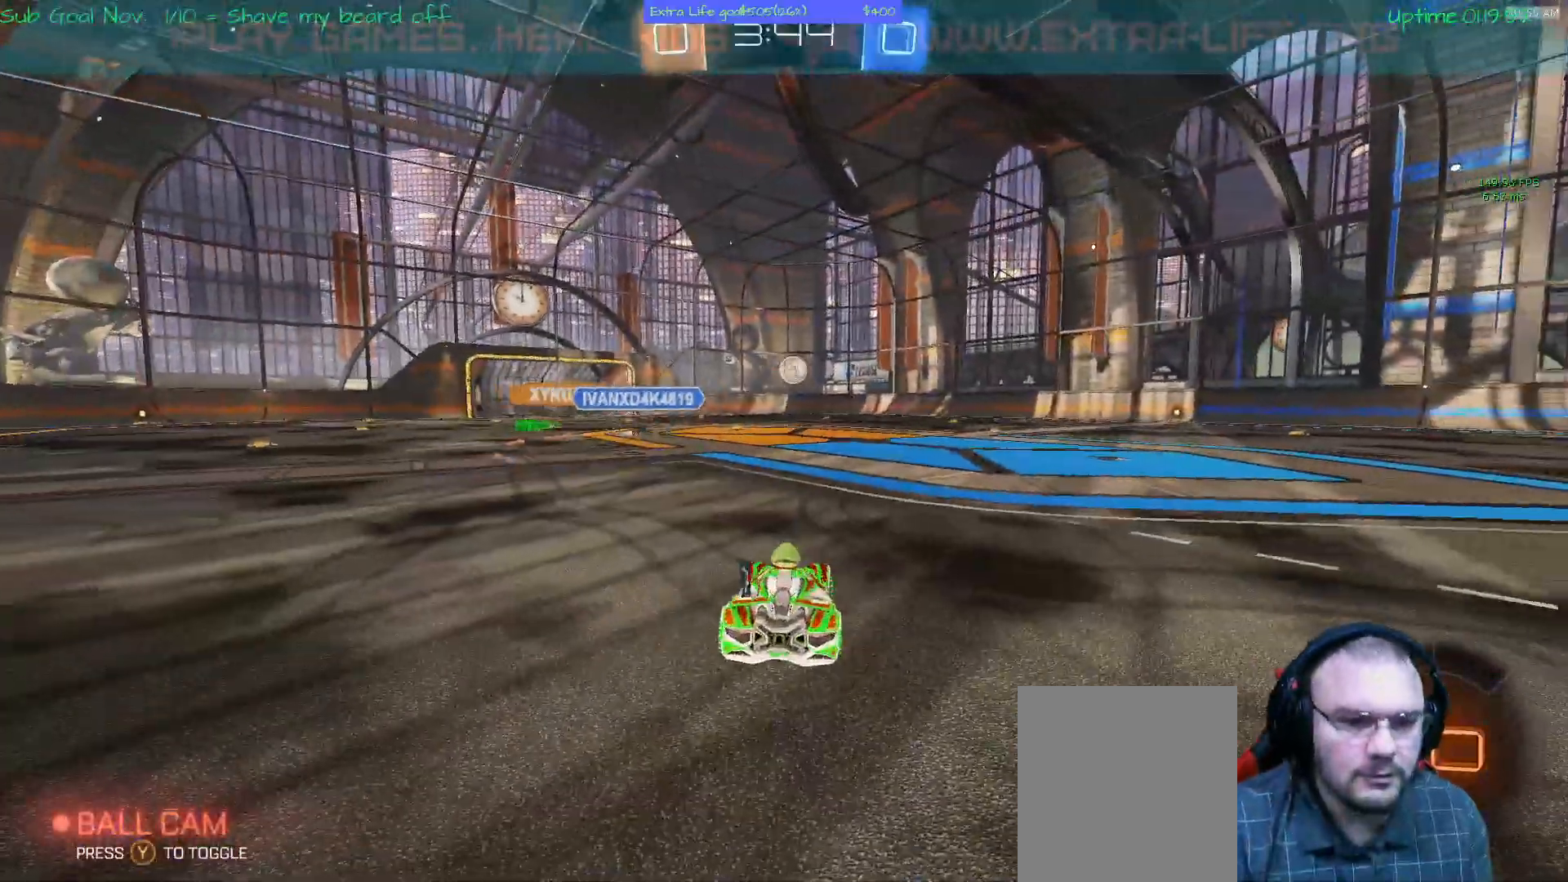
{"dt_ms": 1000, "buttons": ["A"], "left_stick": "up-left"}
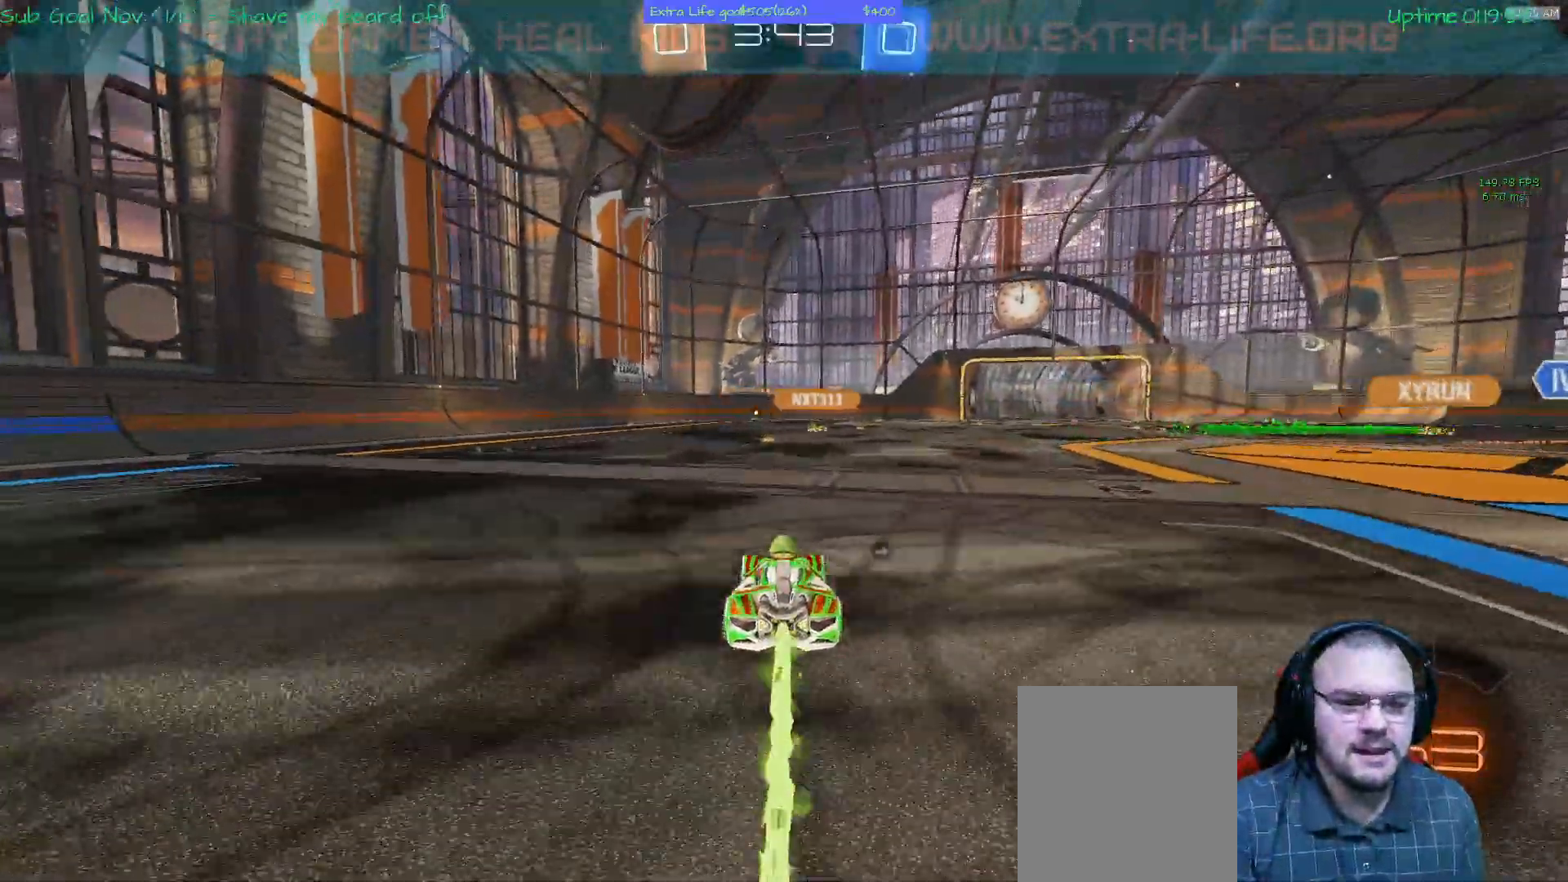
{"dt_ms": 500, "buttons": ["B"], "left_stick": "up", "events": [[200, "B", "down"], [200, "X", "down"], [233, "left_stick", "up"], [300, "A", "up"], [300, "X", "up"], [333, "B", "up"], [400, "B", "down"]]}
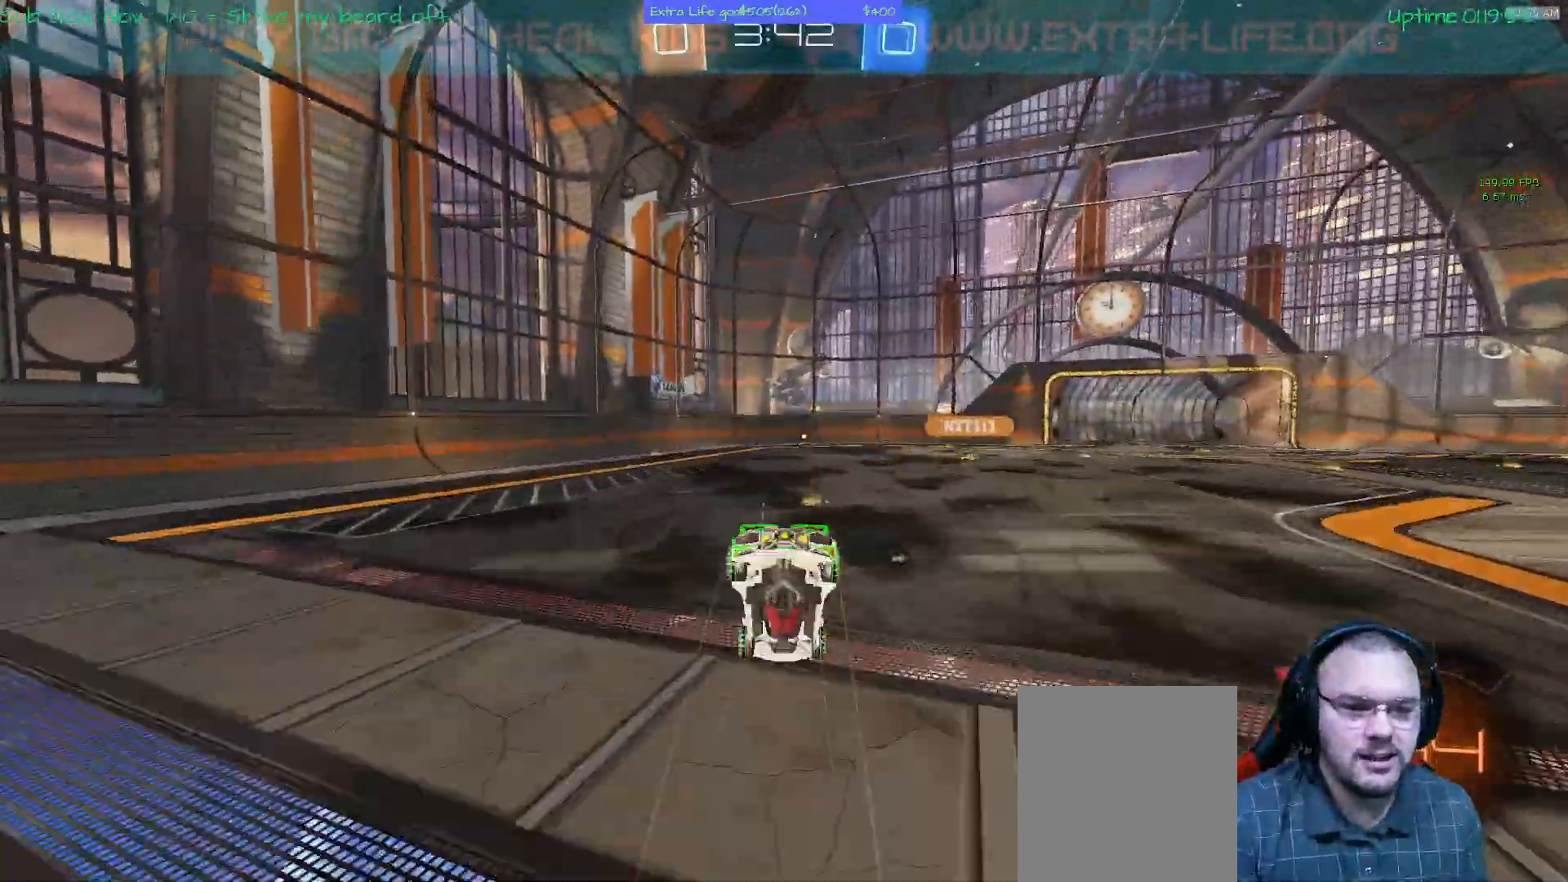
{"dt_ms": 500, "buttons": [], "left_stick": "center", "events": [[67, "A", "down"], [67, "B", "up"], [100, "SELECT", "down"], [133, "L2", "down"], [200, "L2", "up"], [200, "left_stick", "center"], [300, "A", "up"], [433, "SELECT", "up"]]}
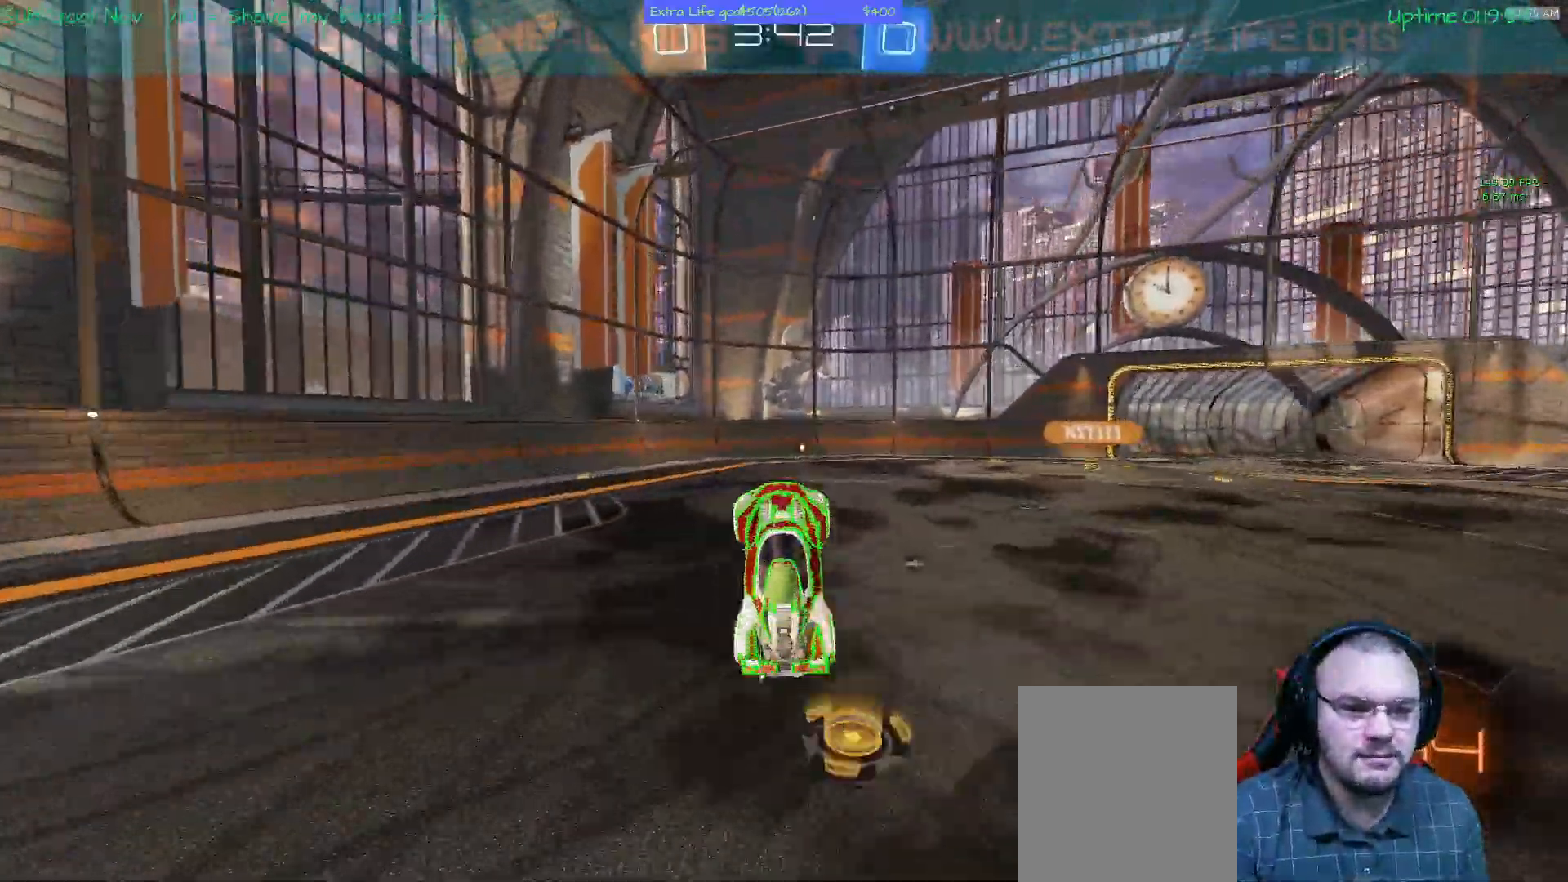
{"dt_ms": 500, "buttons": [], "left_stick": "center"}
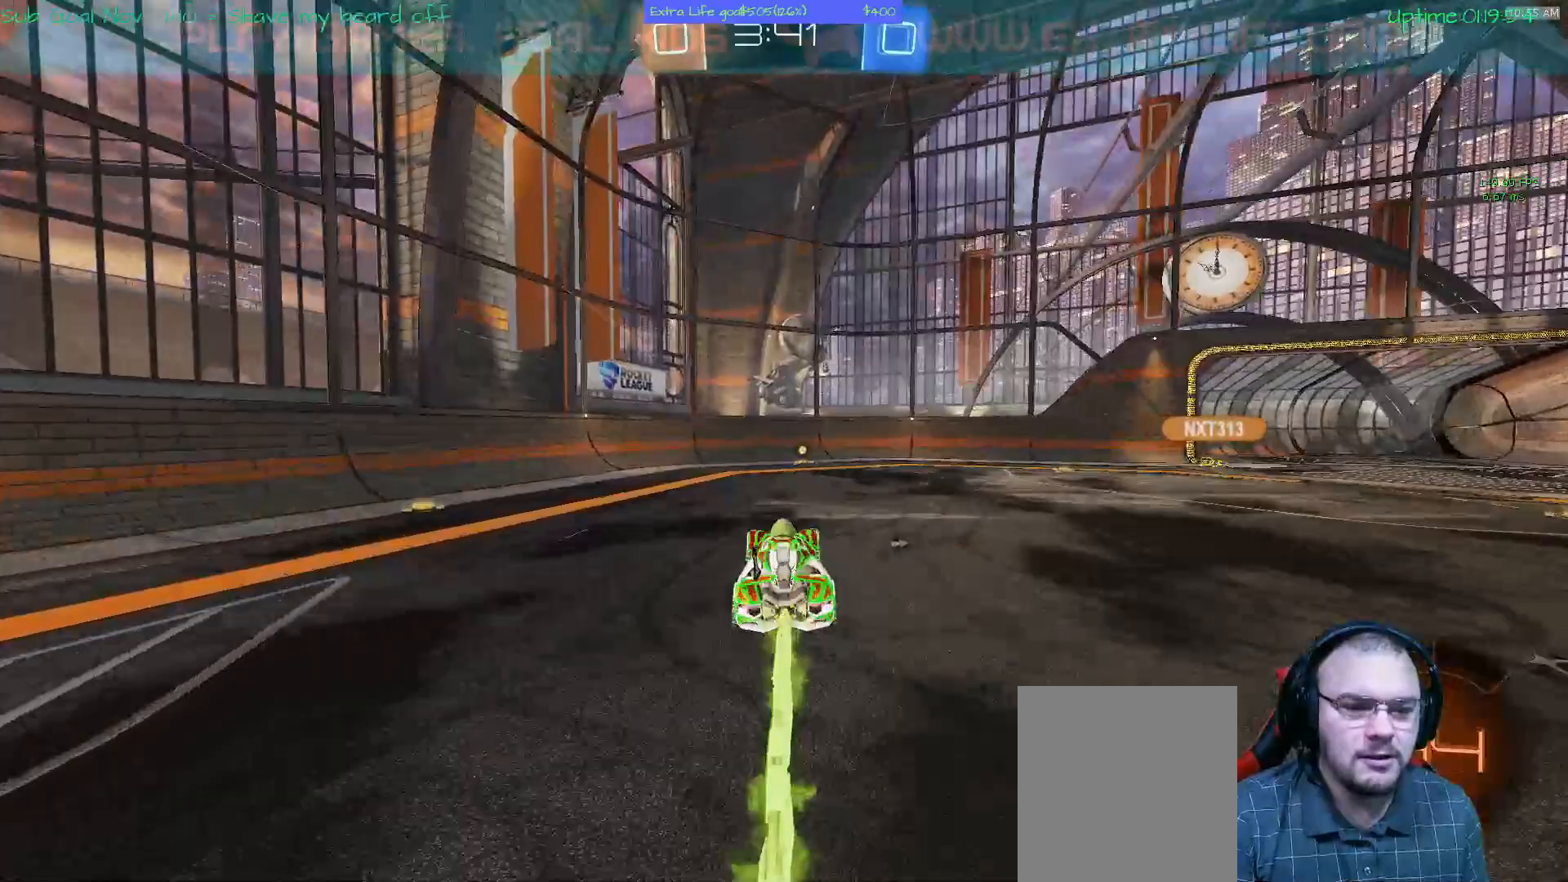
{"dt_ms": 1000, "buttons": ["L2"], "left_stick": "right"}